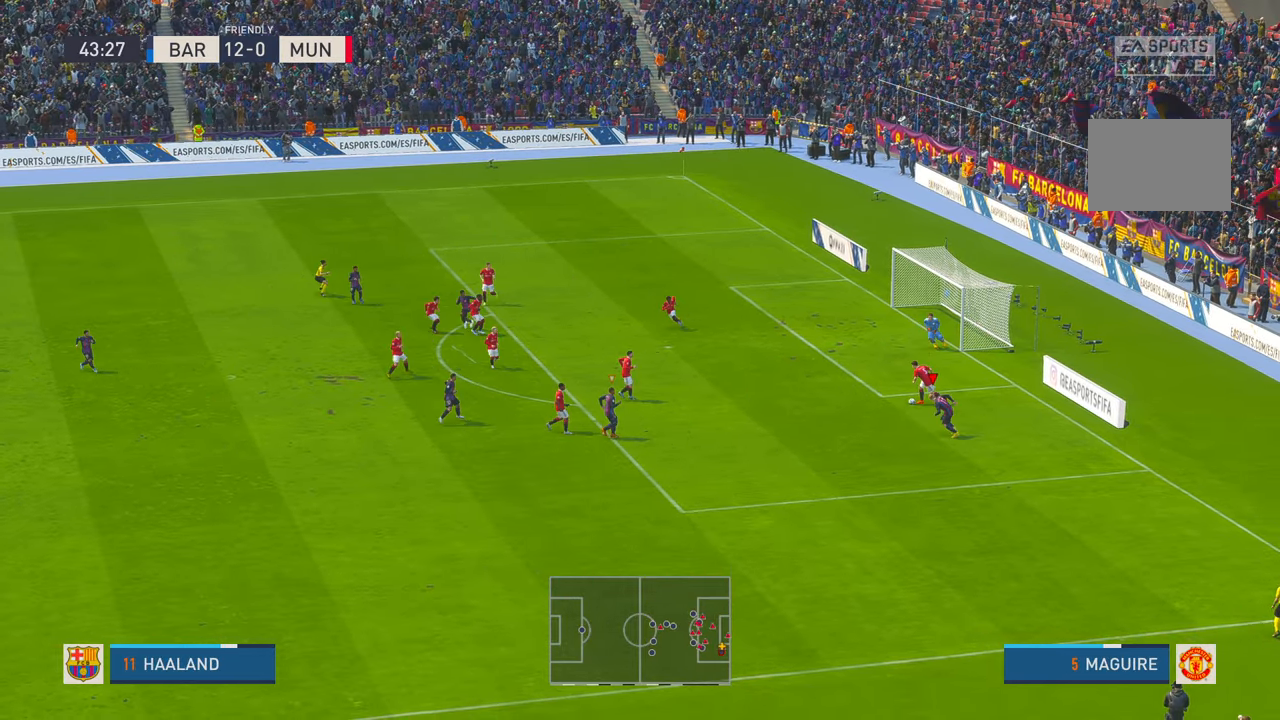
Gameplay with a controller (Xbox layout); each line is a JSON object with the inputs held at the frame after it. "events" lists button and stick changes between this image and that frame as [ms after this image, input, new state], when the widget could be followed in between. Not read: L3 R3.
{"buttons": ["R2"], "left_stick": "up-left", "right_stick": "center", "events": [[50, "B", "down"], [283, "B", "up"], [367, "B", "down"], [467, "B", "up"]]}
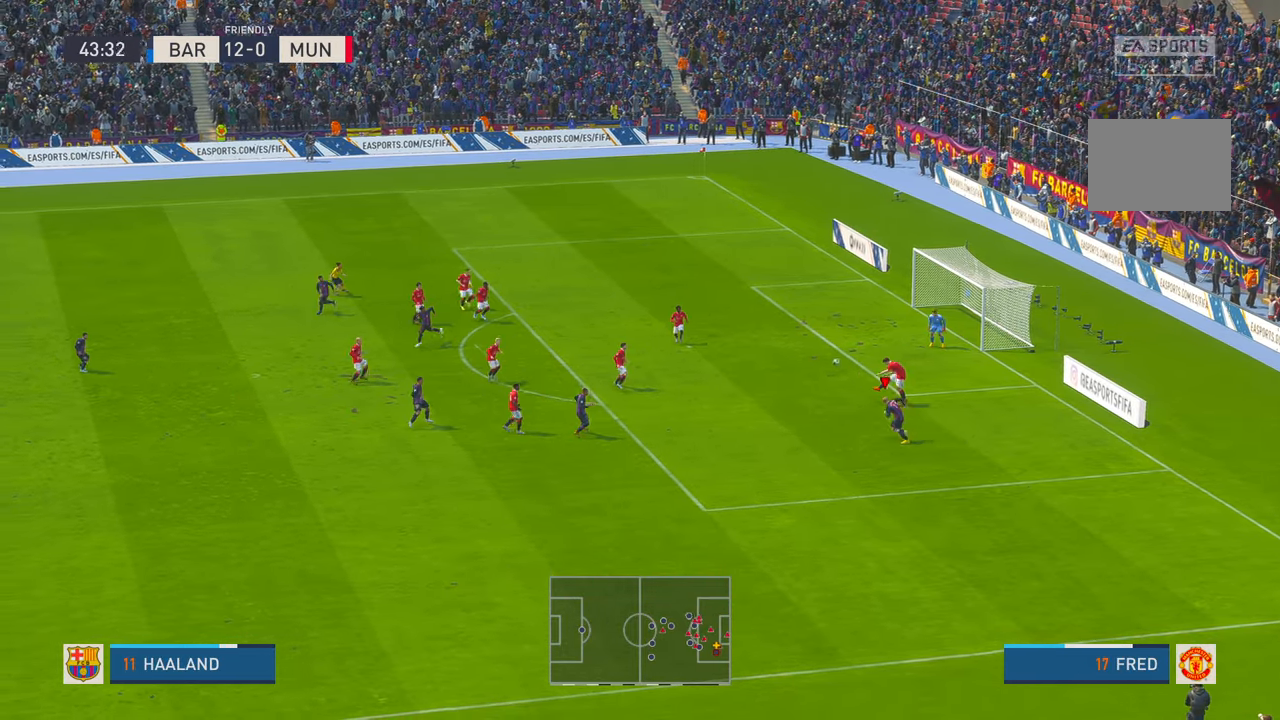
{"buttons": ["R2"], "left_stick": "down-left", "right_stick": "center", "events": [[117, "B", "down"], [250, "left_stick", "left"], [300, "B", "up"], [350, "B", "down"], [350, "left_stick", "down-left"], [400, "B", "up"]]}
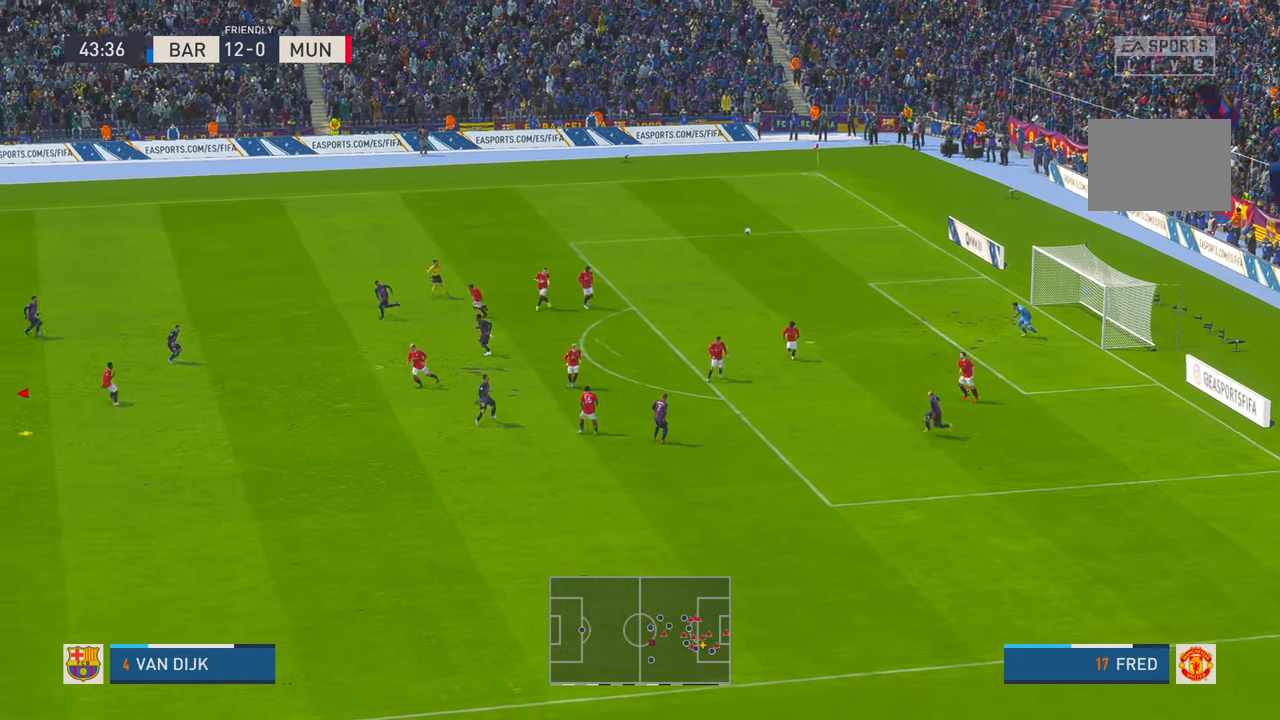
{"buttons": ["R2"], "left_stick": "down", "right_stick": "center", "events": [[67, "left_stick", "down"]]}
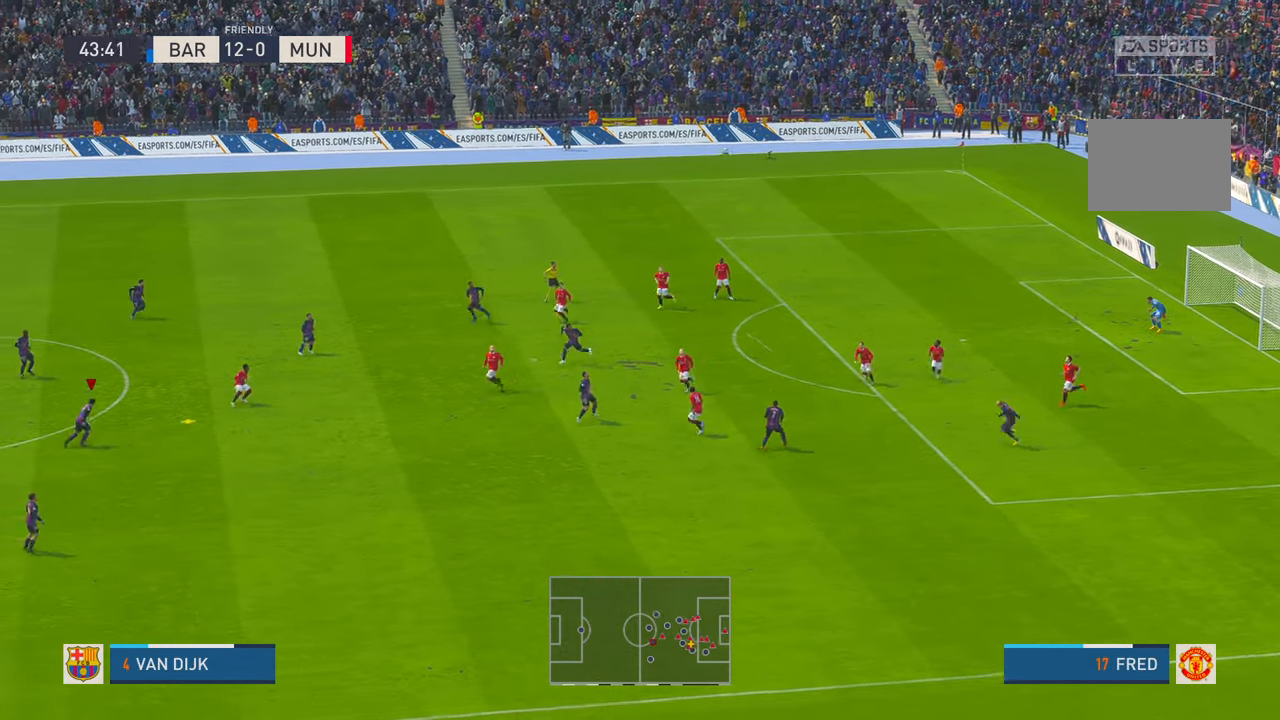
{"buttons": ["R2"], "left_stick": "down-right", "right_stick": "center", "events": [[250, "left_stick", "down-right"]]}
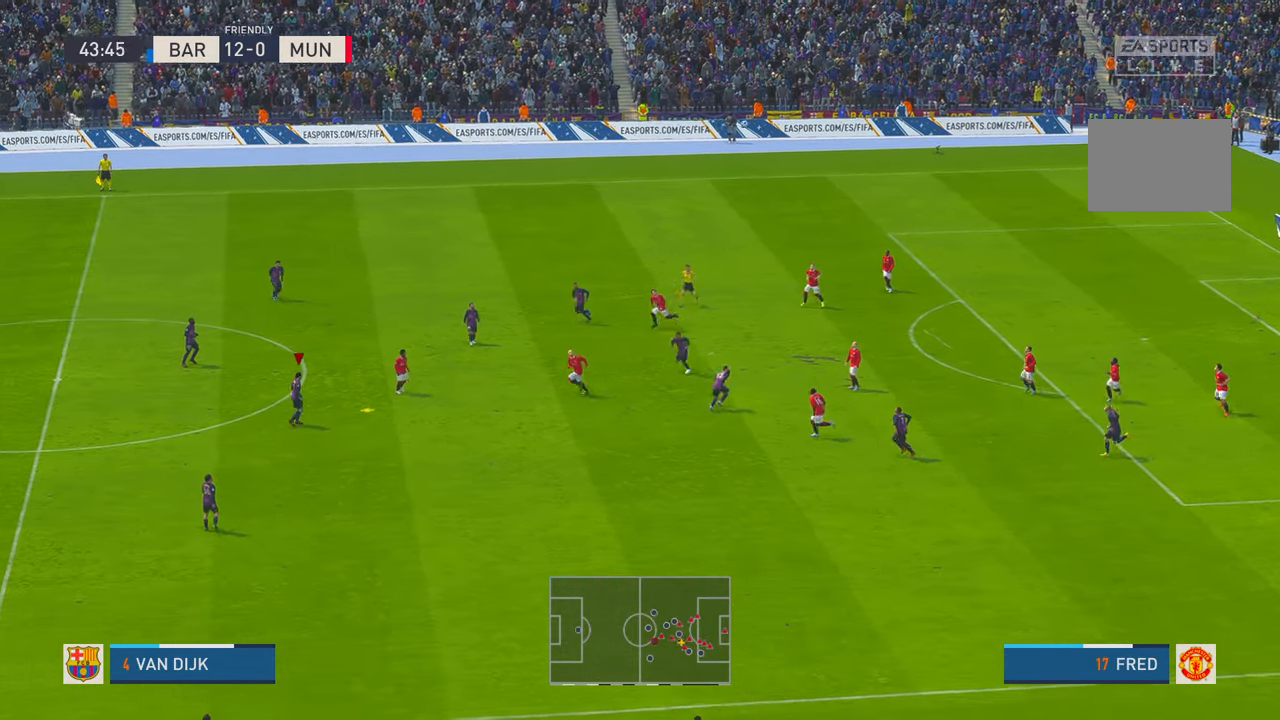
{"buttons": [], "left_stick": "right", "right_stick": "center", "events": [[483, "left_stick", "right"], [500, "R2", "up"]]}
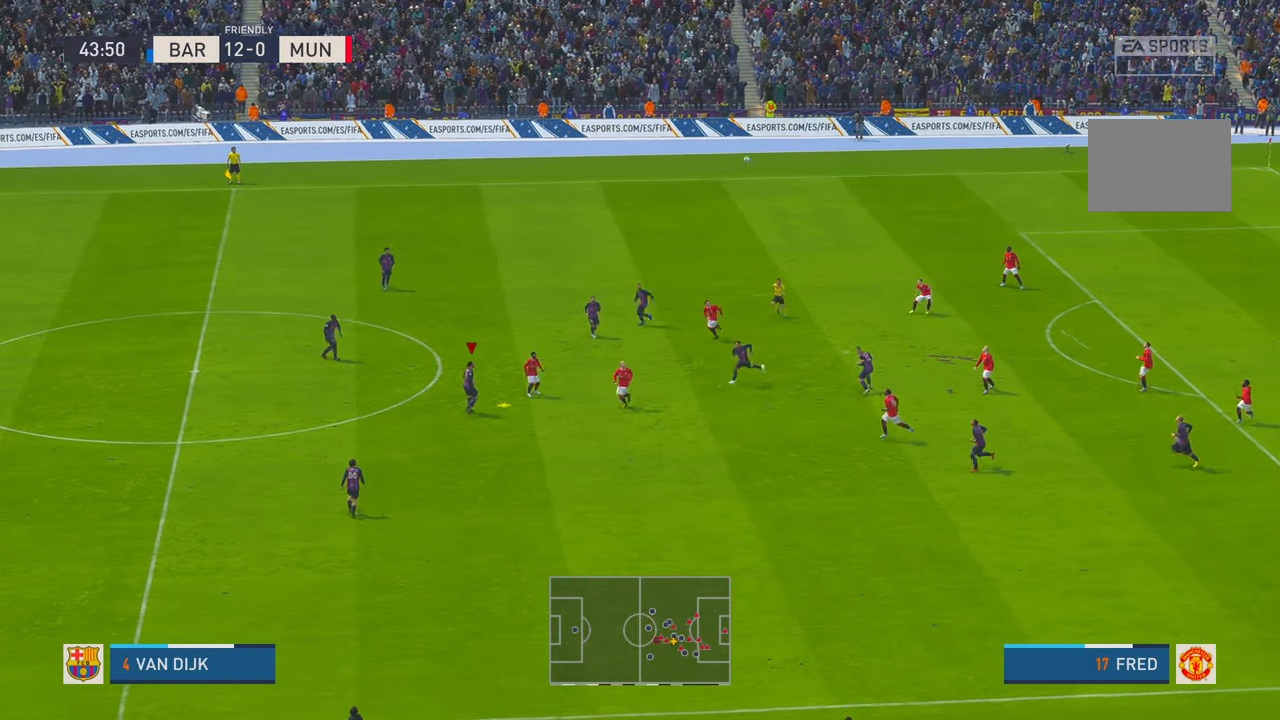
{"buttons": ["R2"], "left_stick": "right", "right_stick": "center", "events": [[17, "A", "down"], [17, "R2", "down"], [167, "A", "up"], [183, "R2", "up"], [267, "R2", "down"], [317, "R2", "up"], [450, "R2", "down"]]}
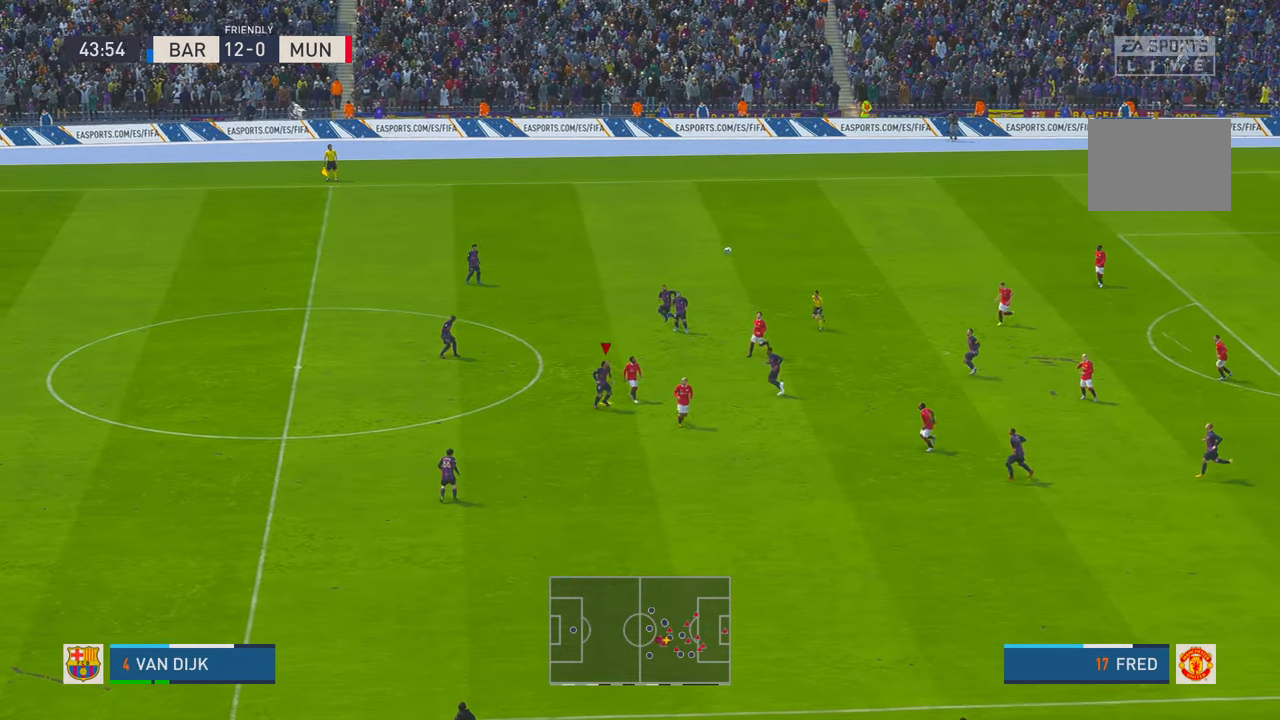
{"buttons": ["R2"], "left_stick": "right", "right_stick": "center", "events": []}
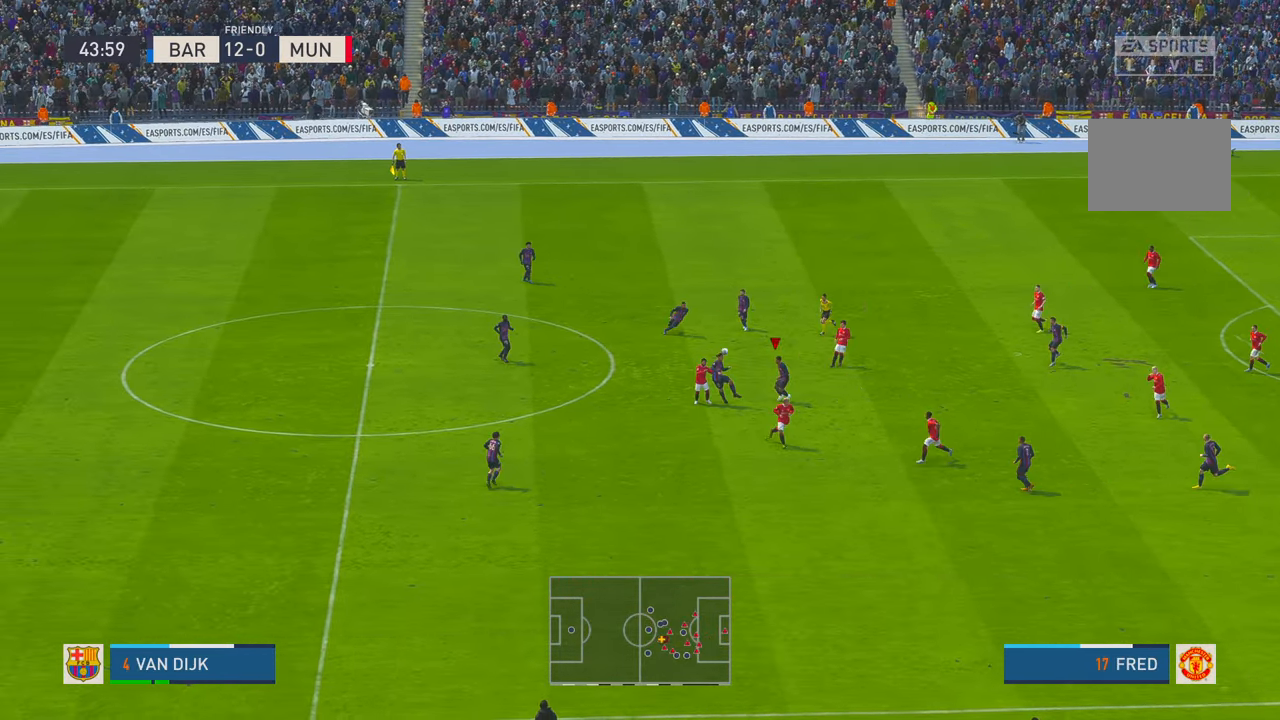
{"buttons": ["R2"], "left_stick": "down-right", "right_stick": "center", "events": [[150, "left_stick", "down-right"]]}
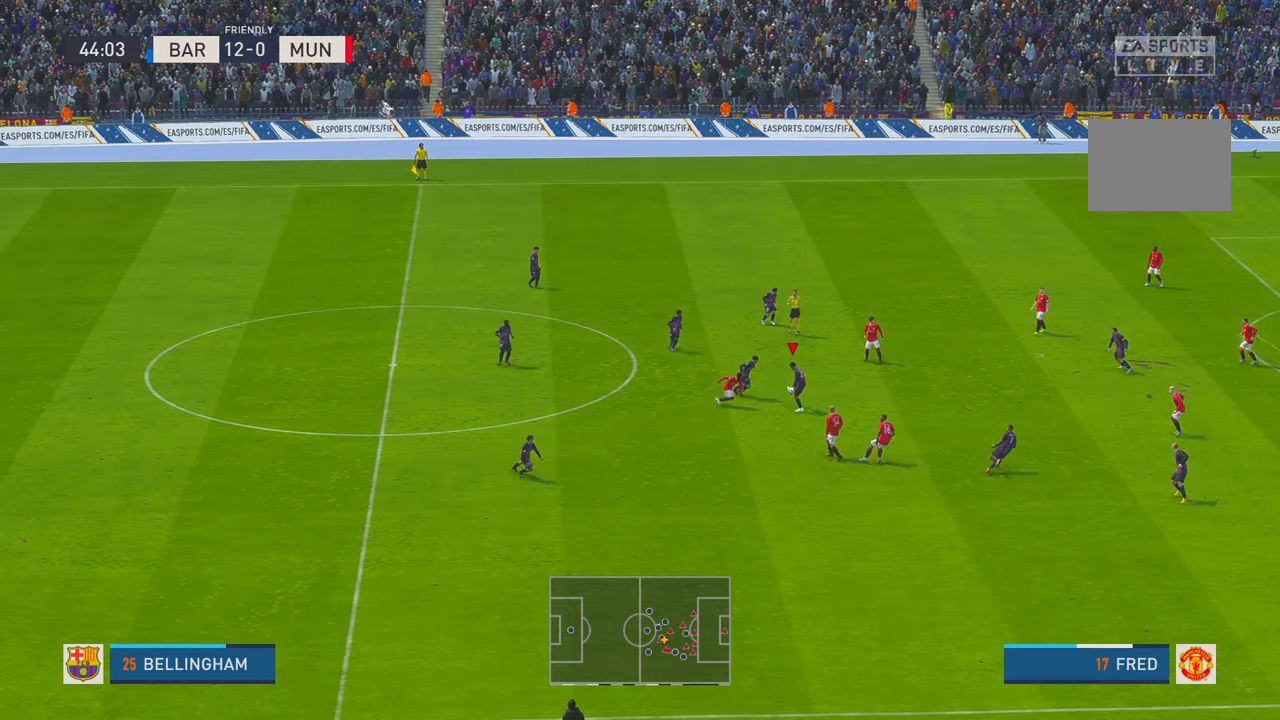
{"buttons": ["R2"], "left_stick": "up-right", "right_stick": "center", "events": [[167, "left_stick", "right"], [267, "left_stick", "up-right"], [367, "A", "down"], [500, "A", "up"]]}
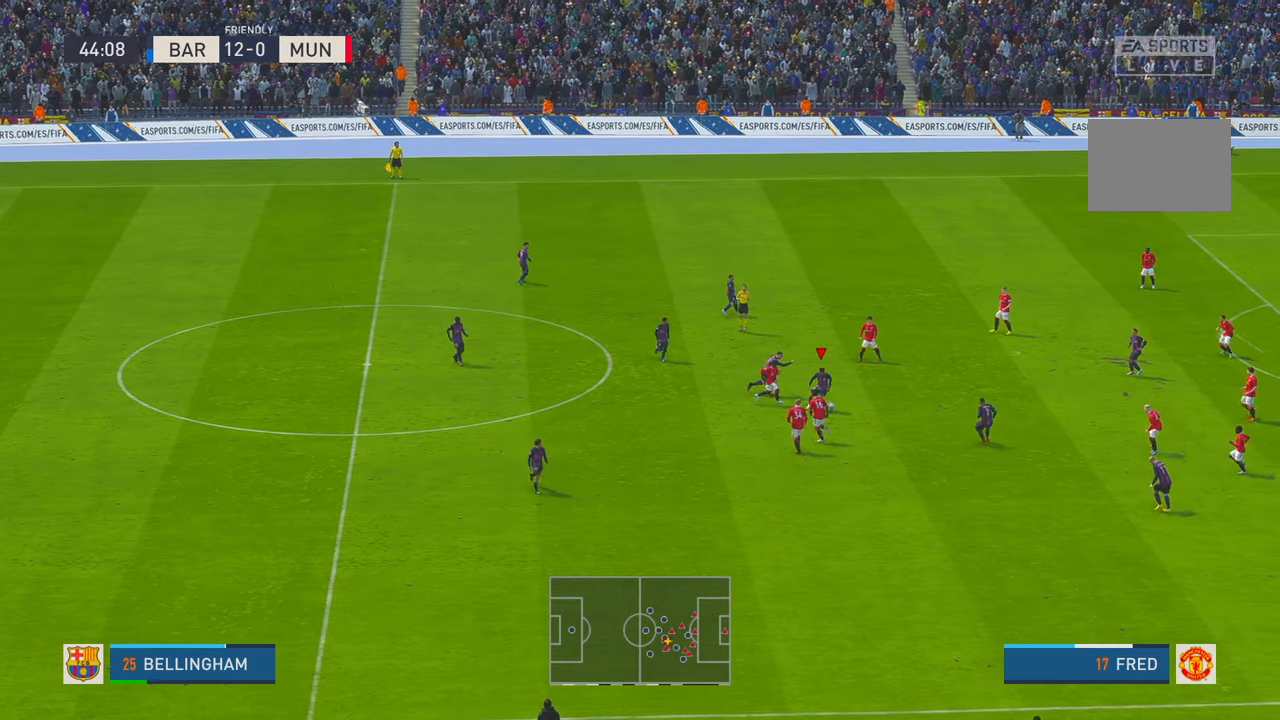
{"buttons": [], "left_stick": "up-right", "right_stick": "center", "events": [[367, "R2", "up"], [433, "R2", "down"], [483, "R2", "up"]]}
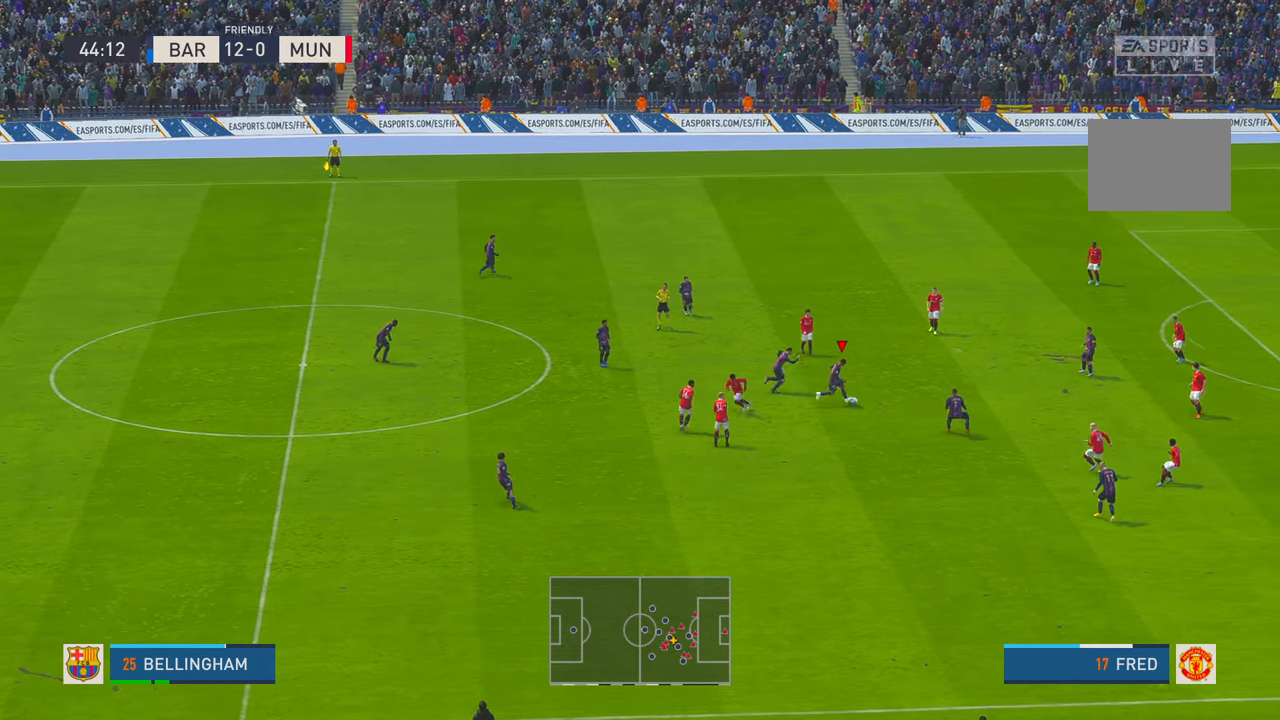
{"buttons": [], "left_stick": "up-right", "right_stick": "center", "events": []}
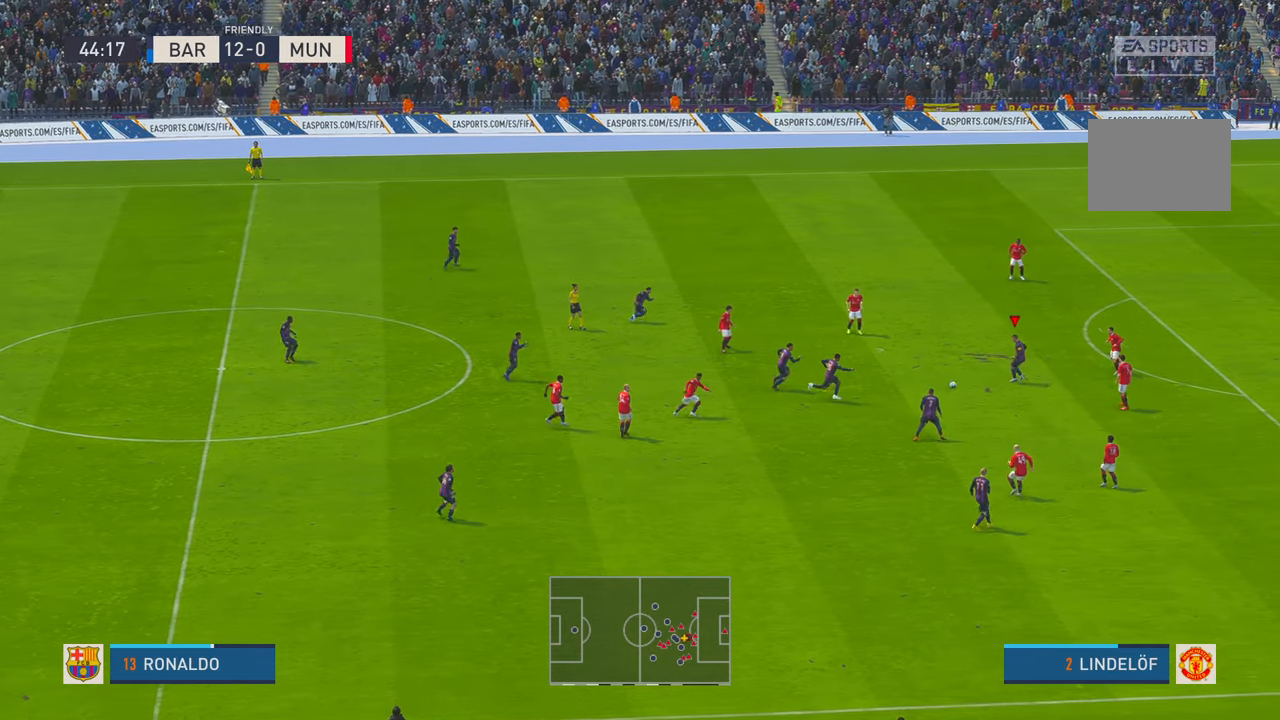
{"buttons": ["R2"], "left_stick": "up", "right_stick": "center", "events": [[83, "R2", "down"], [183, "R2", "up"], [233, "R2", "down"], [317, "left_stick", "up"]]}
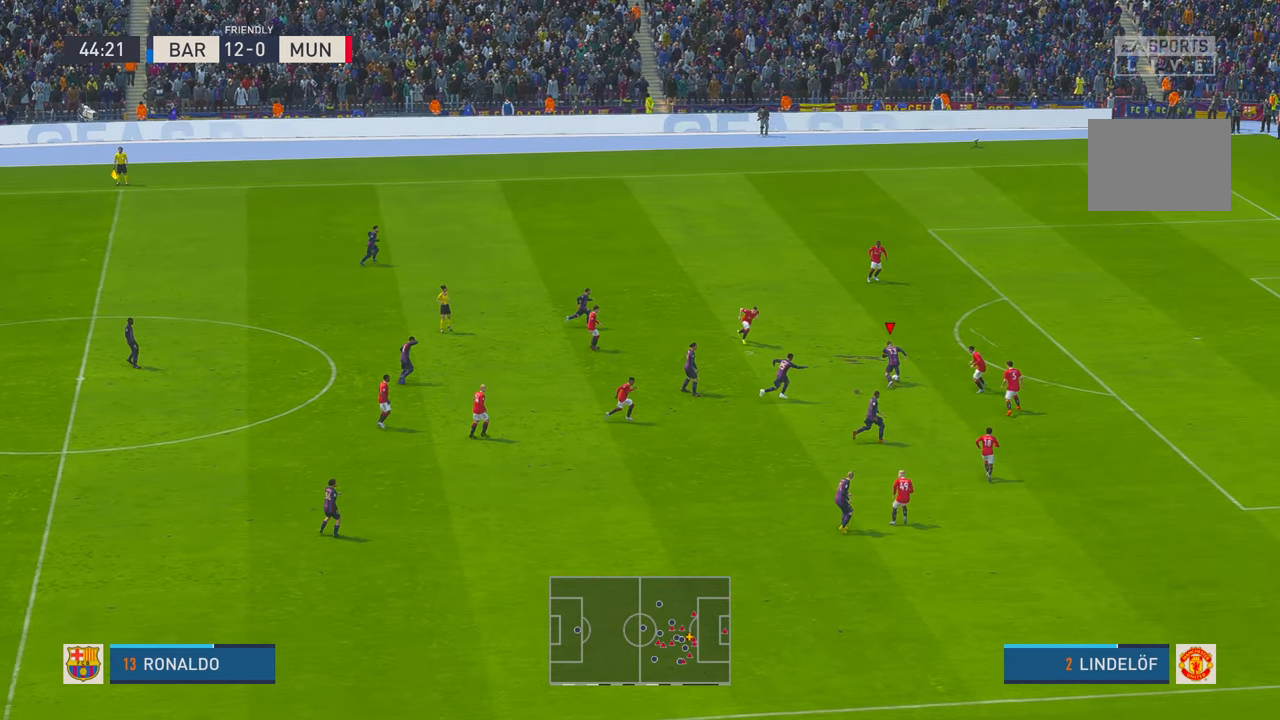
{"buttons": ["R2"], "left_stick": "up-right", "right_stick": "center", "events": [[167, "left_stick", "up-right"]]}
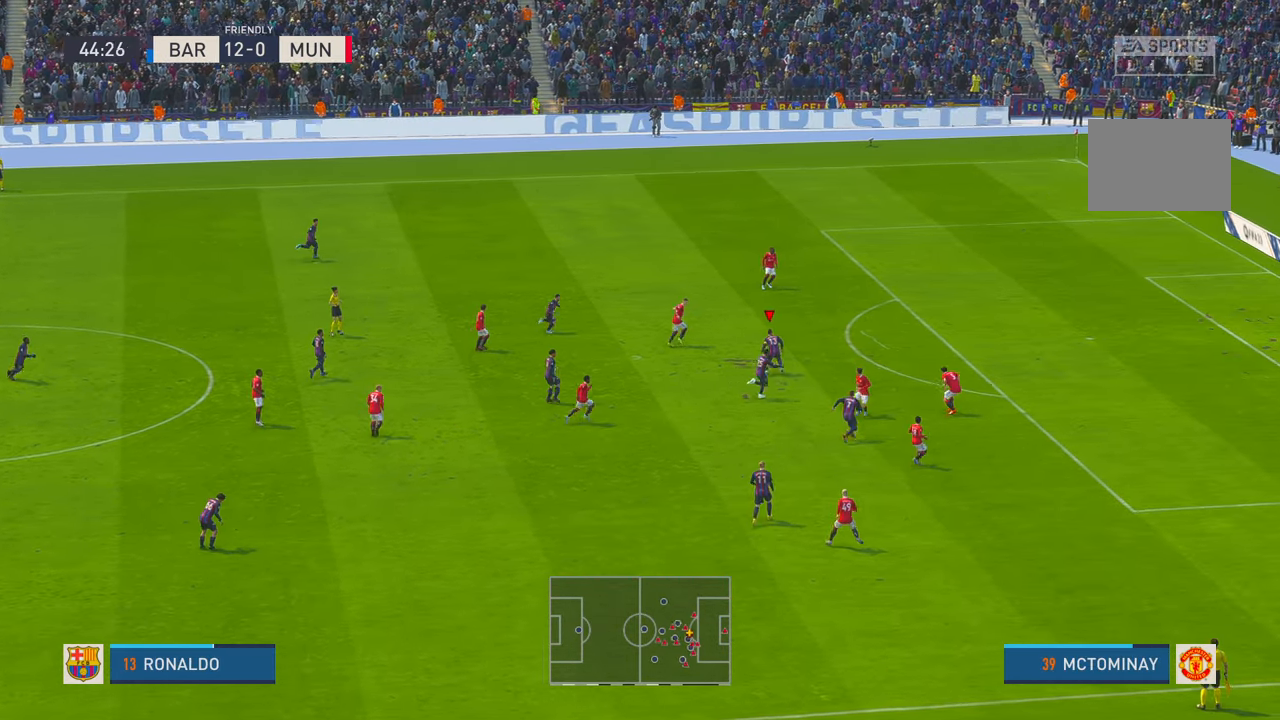
{"buttons": ["R2"], "left_stick": "right", "right_stick": "center", "events": [[250, "left_stick", "right"]]}
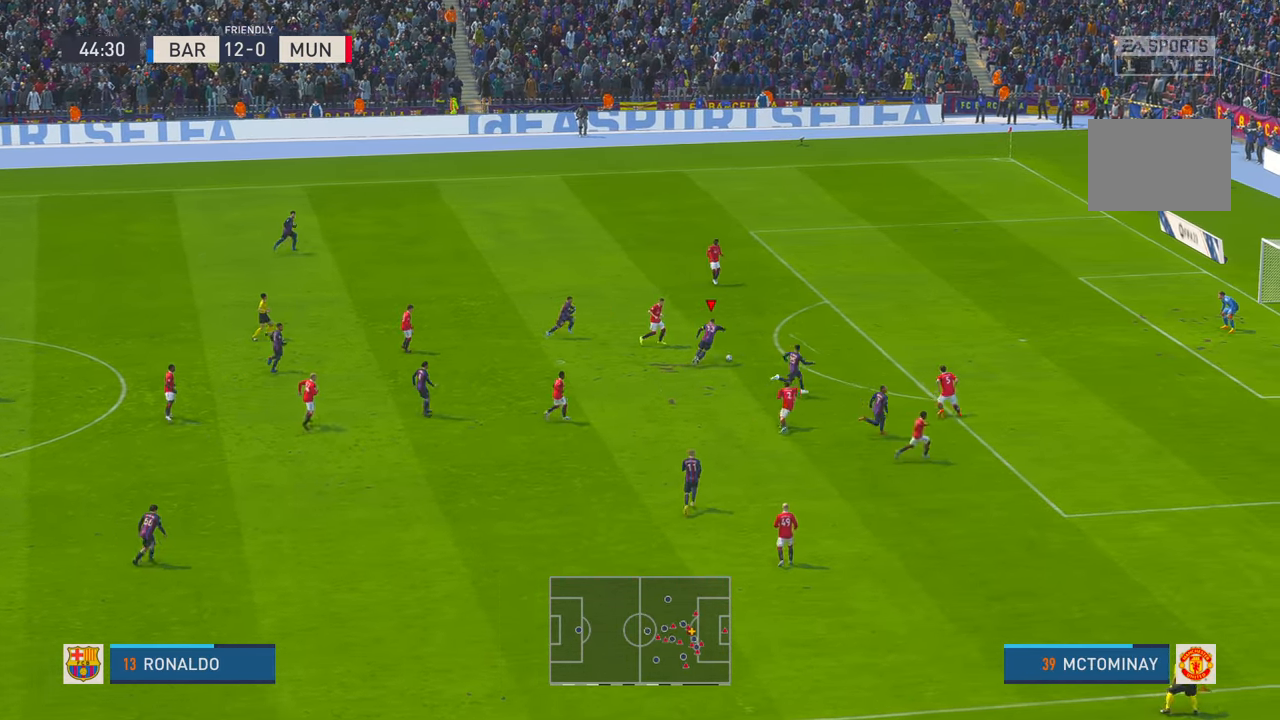
{"buttons": ["R2"], "left_stick": "right", "right_stick": "center", "events": []}
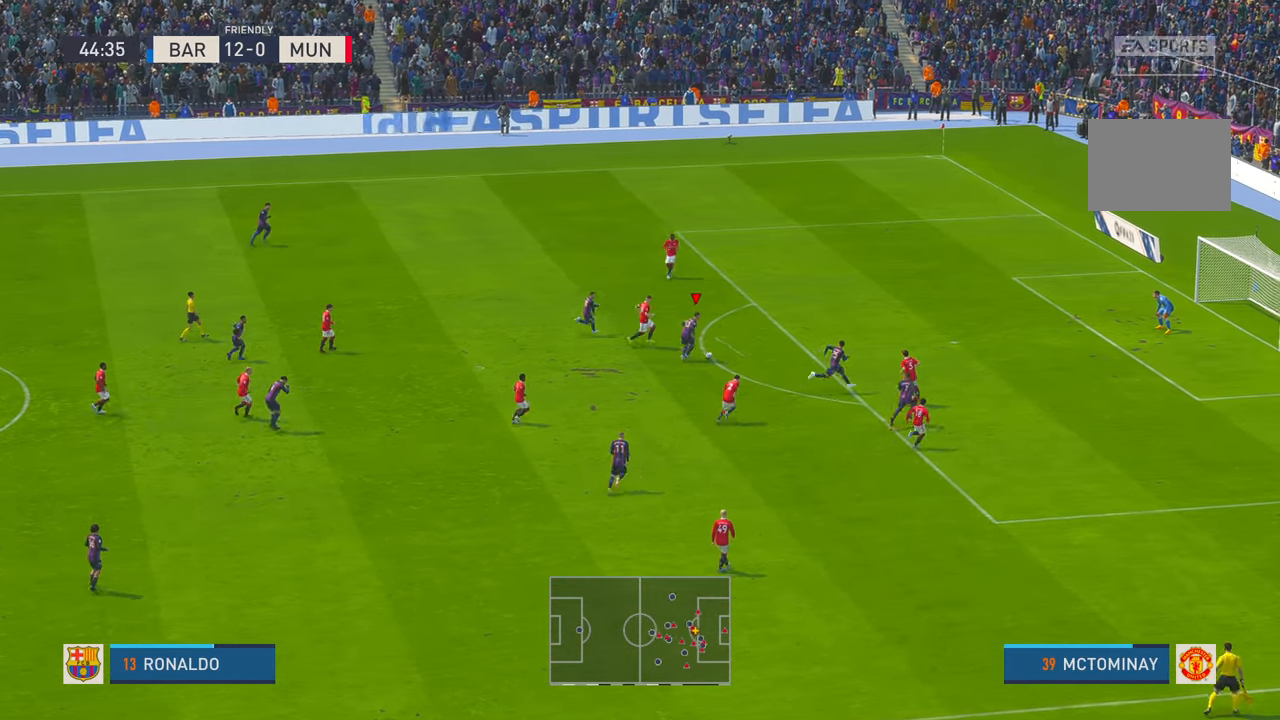
{"buttons": ["R2"], "left_stick": "up-right", "right_stick": "center", "events": [[33, "left_stick", "up-right"]]}
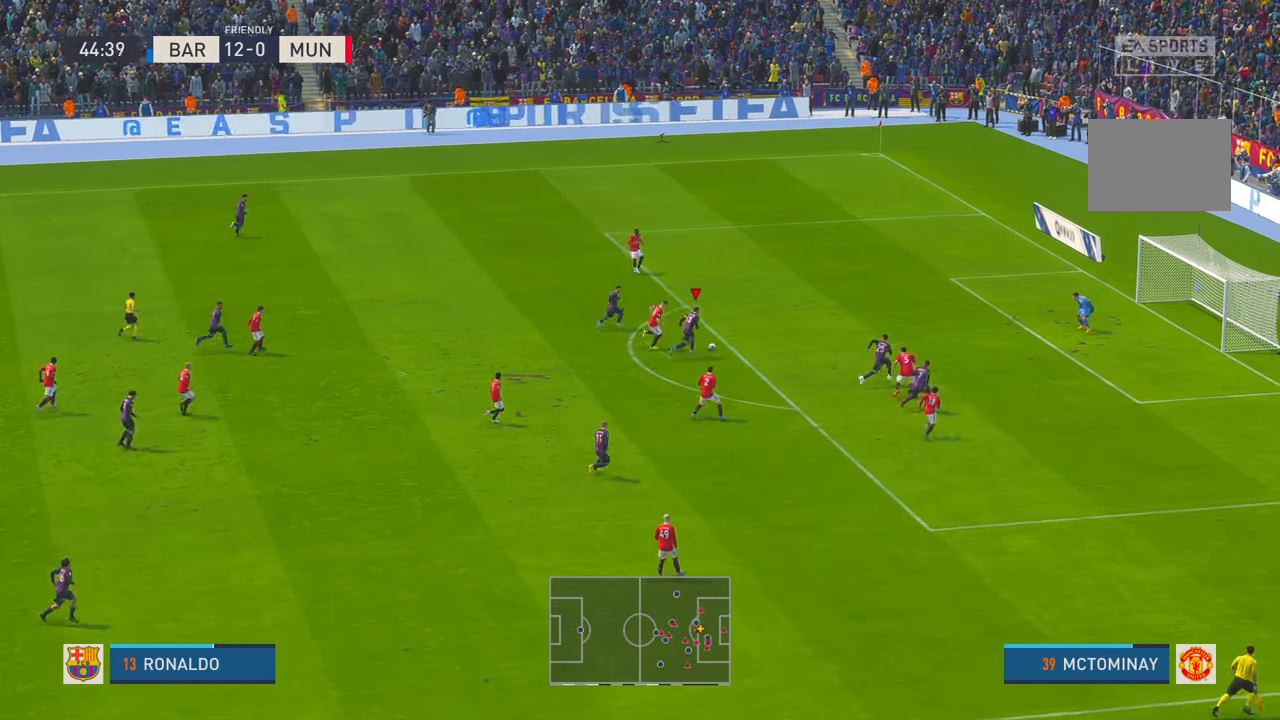
{"buttons": [], "left_stick": "down-right", "right_stick": "center", "events": [[183, "left_stick", "right"], [200, "B", "down"], [233, "R2", "up"], [283, "left_stick", "down-right"], [383, "B", "up"]]}
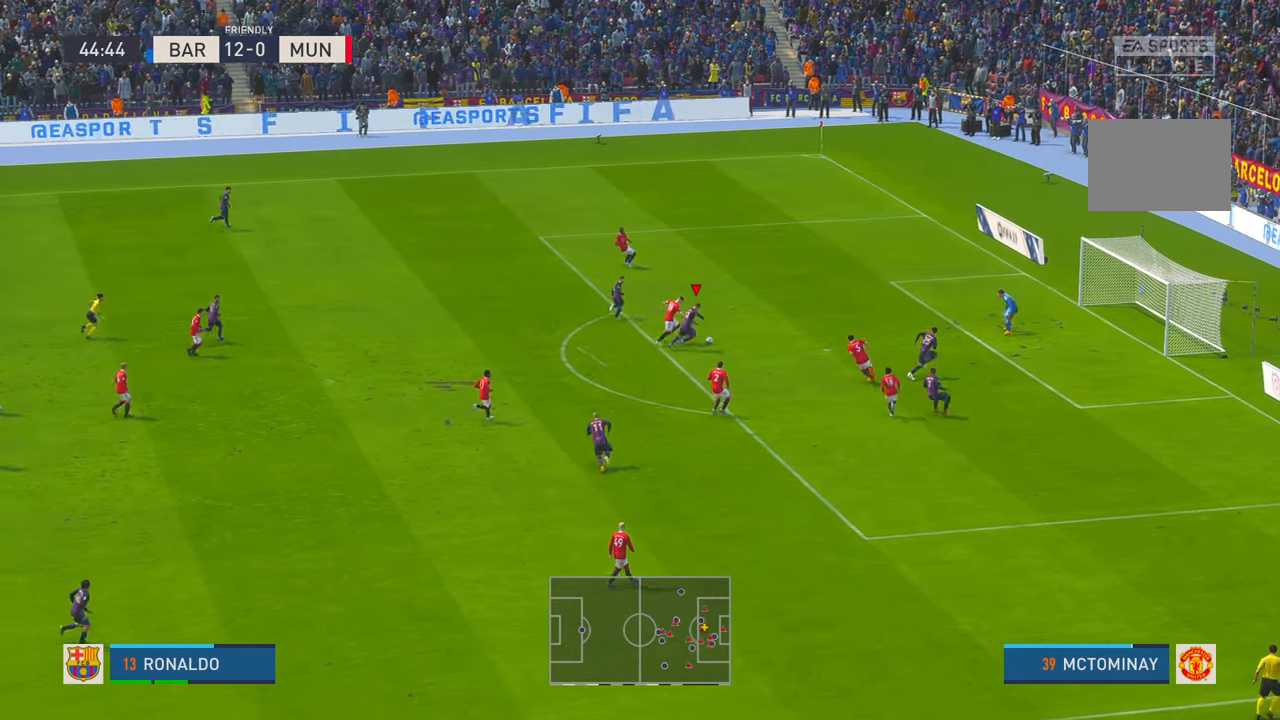
{"buttons": [], "left_stick": "down-right", "right_stick": "center", "events": []}
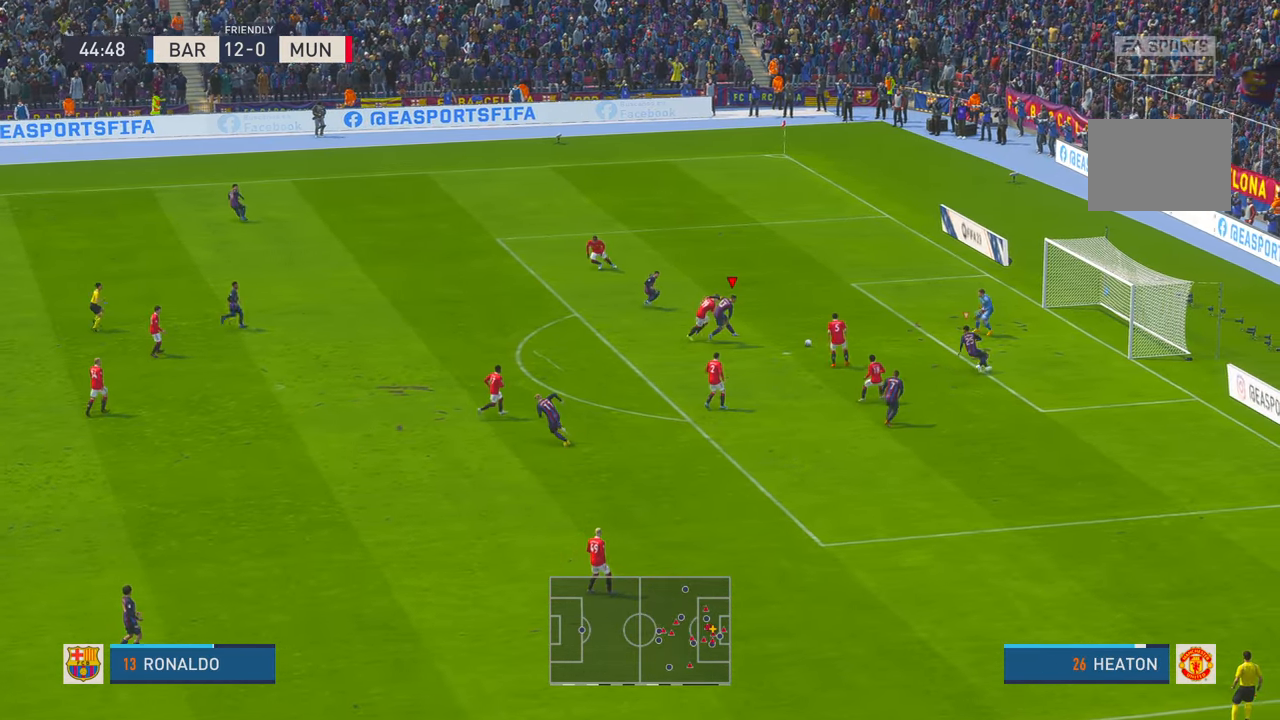
{"buttons": [], "left_stick": "up-left", "right_stick": "center", "events": [[133, "left_stick", "center"], [217, "left_stick", "up-left"]]}
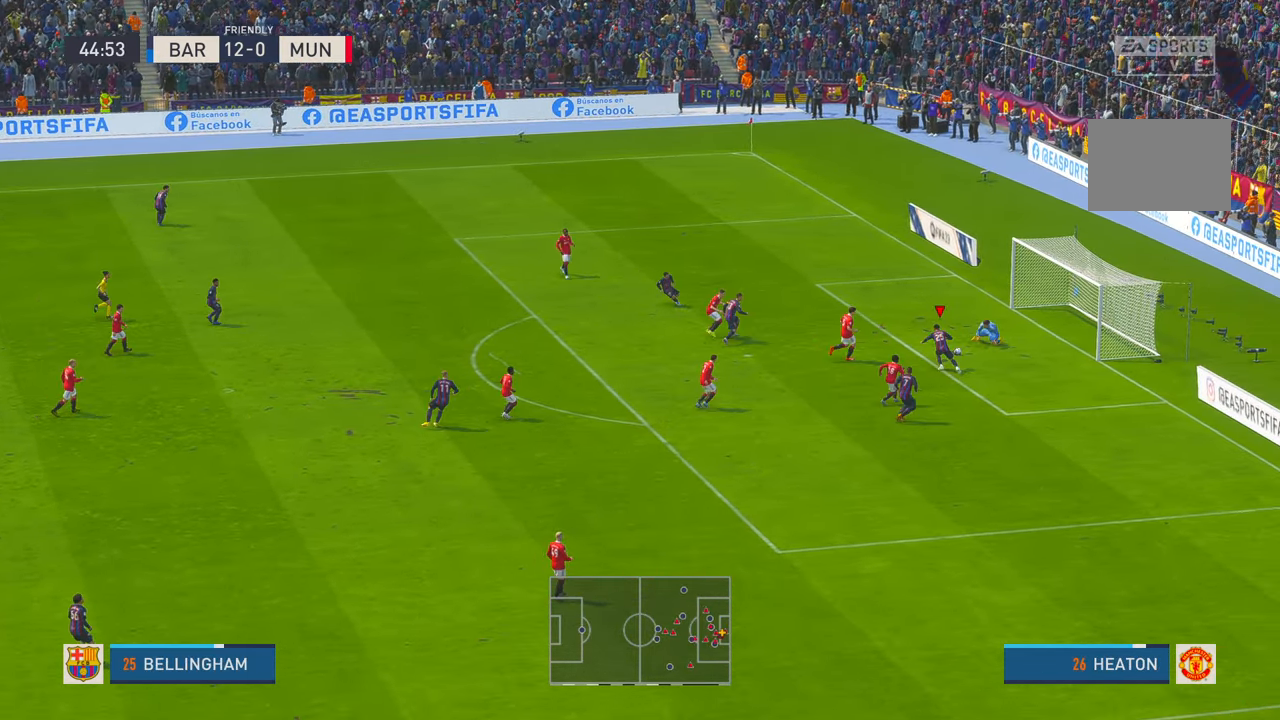
{"buttons": ["R2"], "left_stick": "up-left", "right_stick": "center", "events": [[400, "R2", "down"]]}
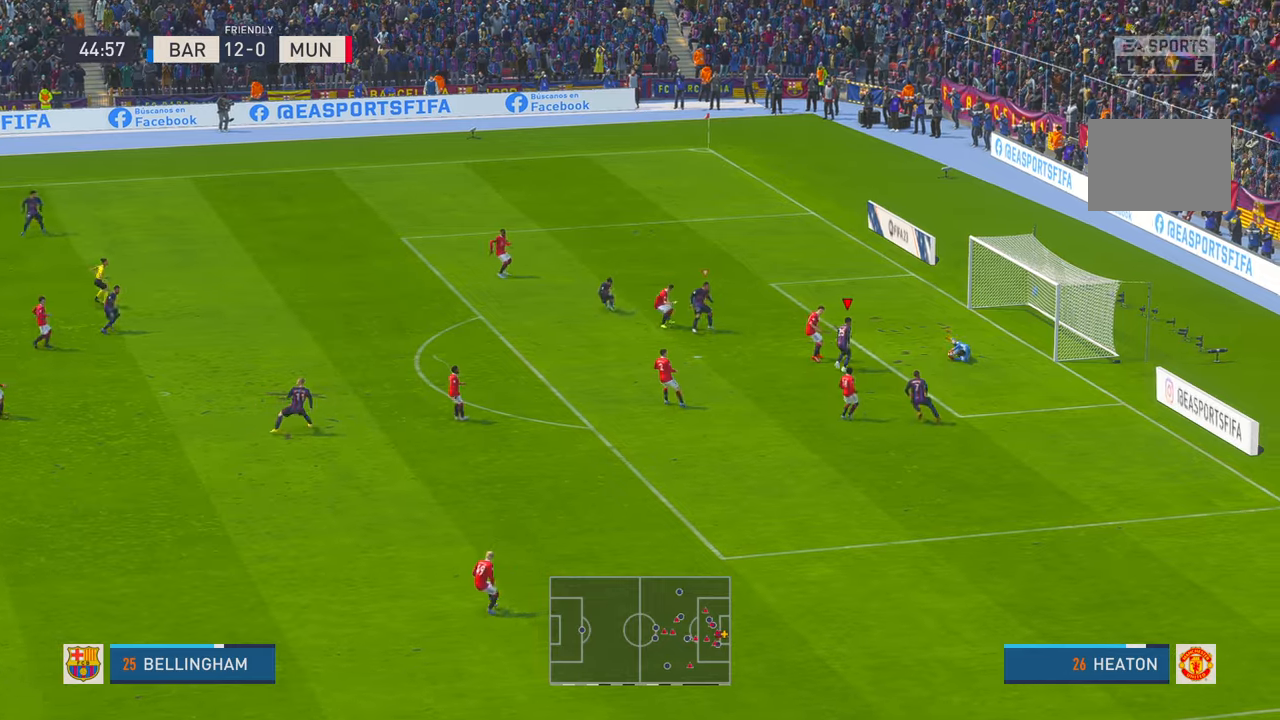
{"buttons": ["R2"], "left_stick": "left", "right_stick": "center", "events": [[33, "left_stick", "left"]]}
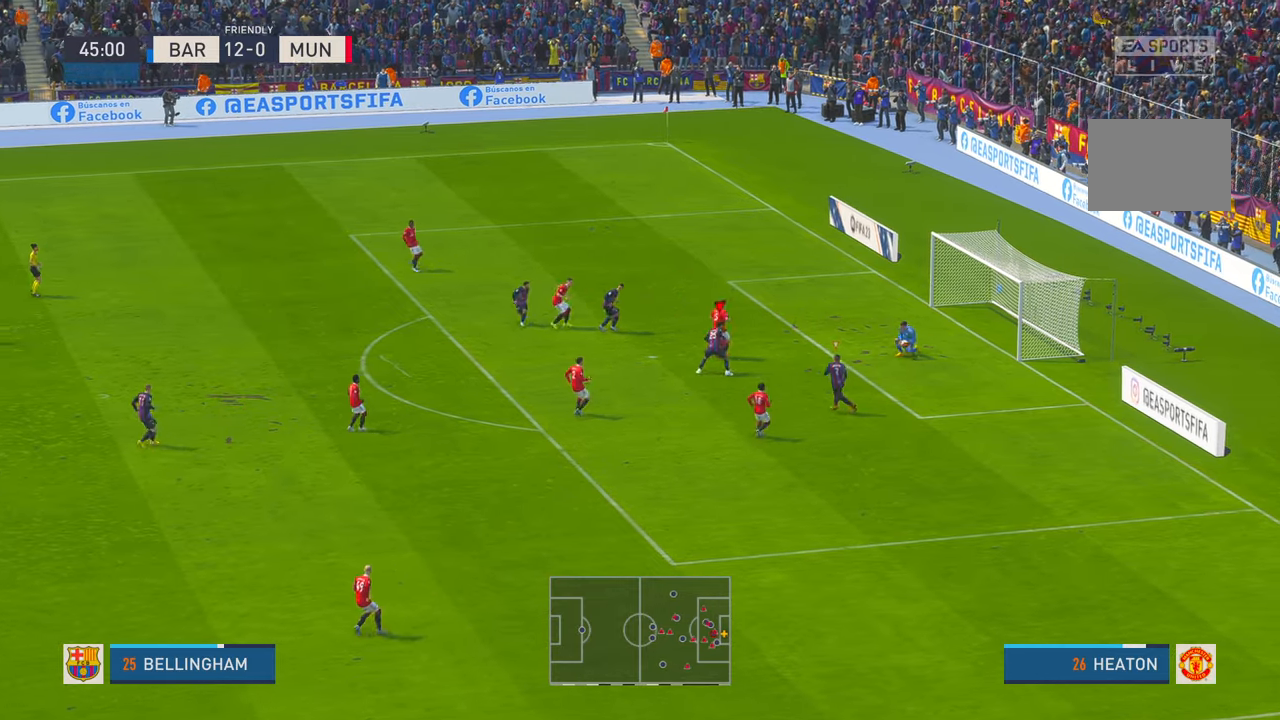
{"buttons": ["R2"], "left_stick": "left", "right_stick": "center", "events": [[400, "B", "down"], [500, "B", "up"]]}
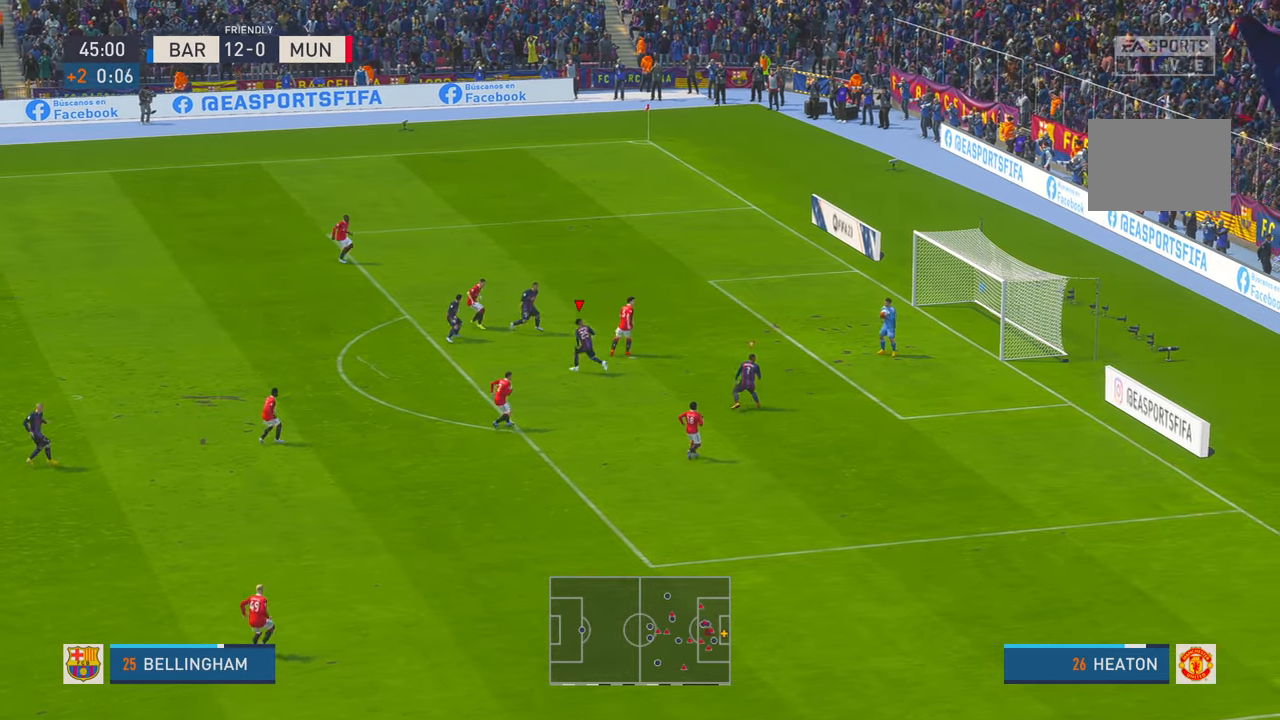
{"buttons": ["R2"], "left_stick": "left", "right_stick": "center", "events": []}
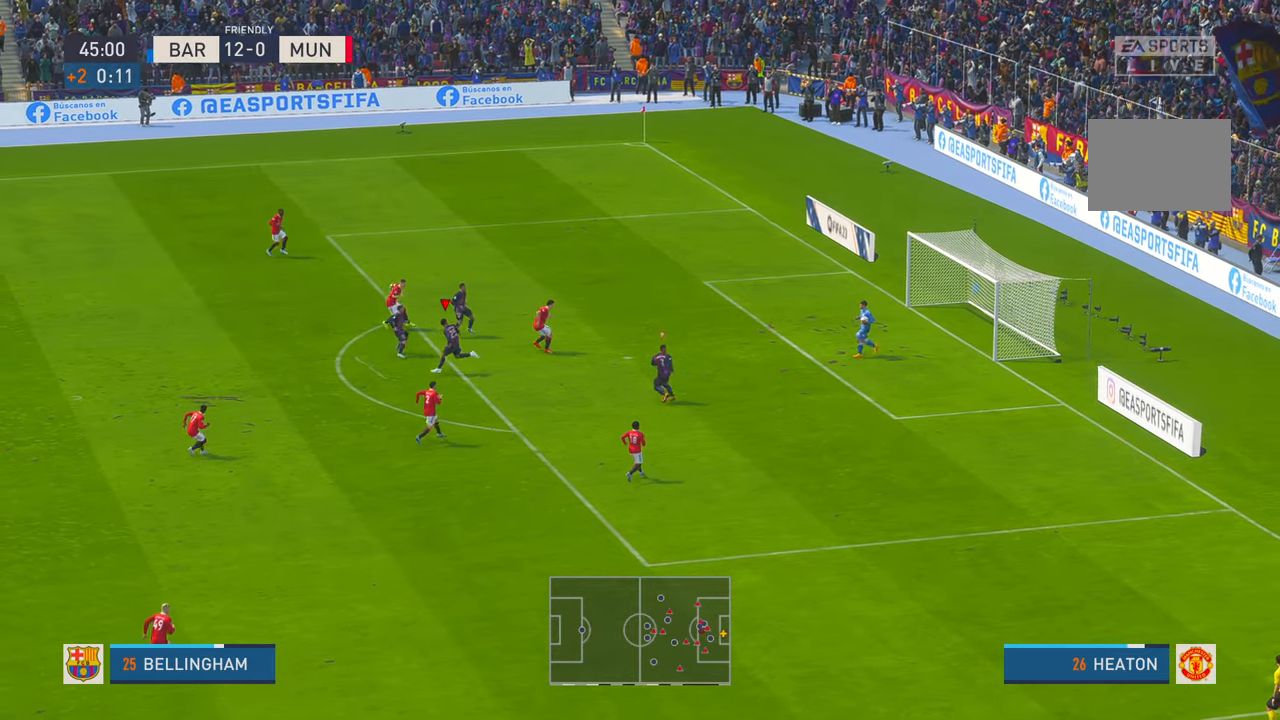
{"buttons": ["R2"], "left_stick": "left", "right_stick": "center", "events": []}